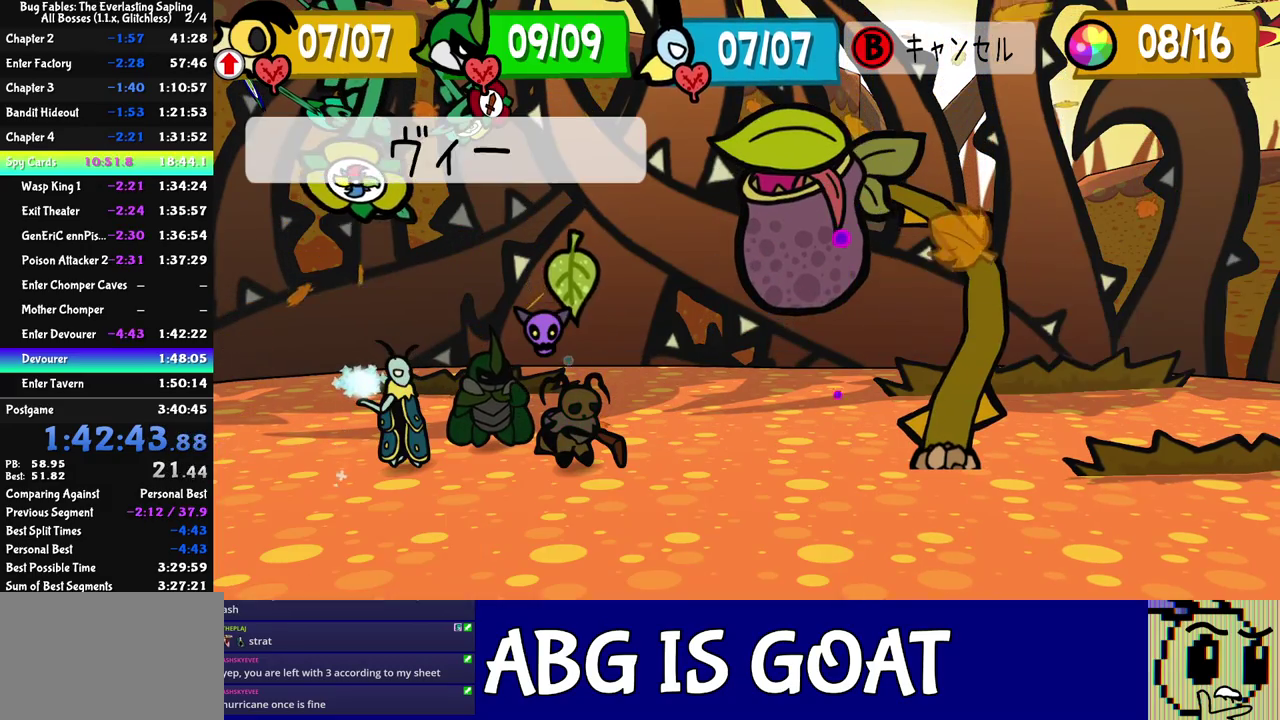
Gameplay with a controller (Nintendo layout); each line is a JSON object with the inputs held at the frame after it. "events" lists button and stick changes between this image and that frame as [ms after this image, input, new state], when the widget could be followed in between. Not read: L3 R3.
{"buttons": ["DPAD_RIGHT"], "left_stick": "center", "events": [[17, "DPAD_LEFT", "down"], [133, "DPAD_LEFT", "up"], [450, "DPAD_RIGHT", "down"]]}
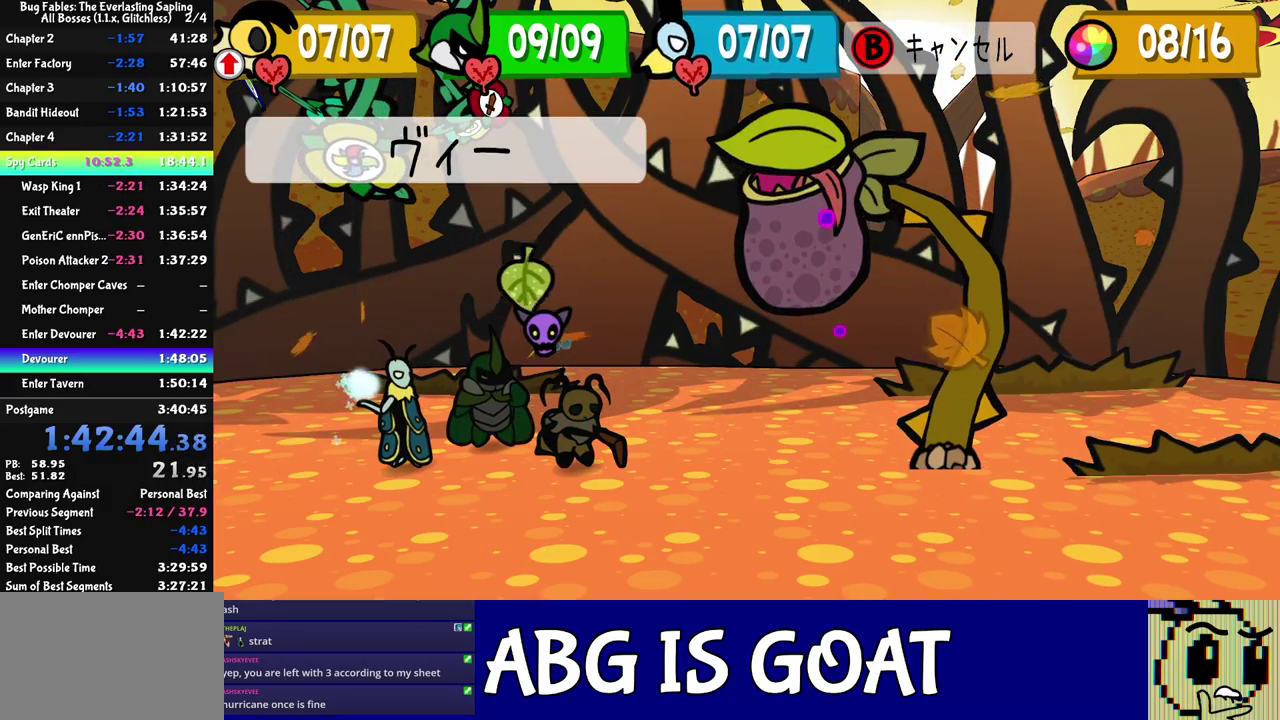
{"buttons": [], "left_stick": "center", "events": [[50, "DPAD_RIGHT", "up"]]}
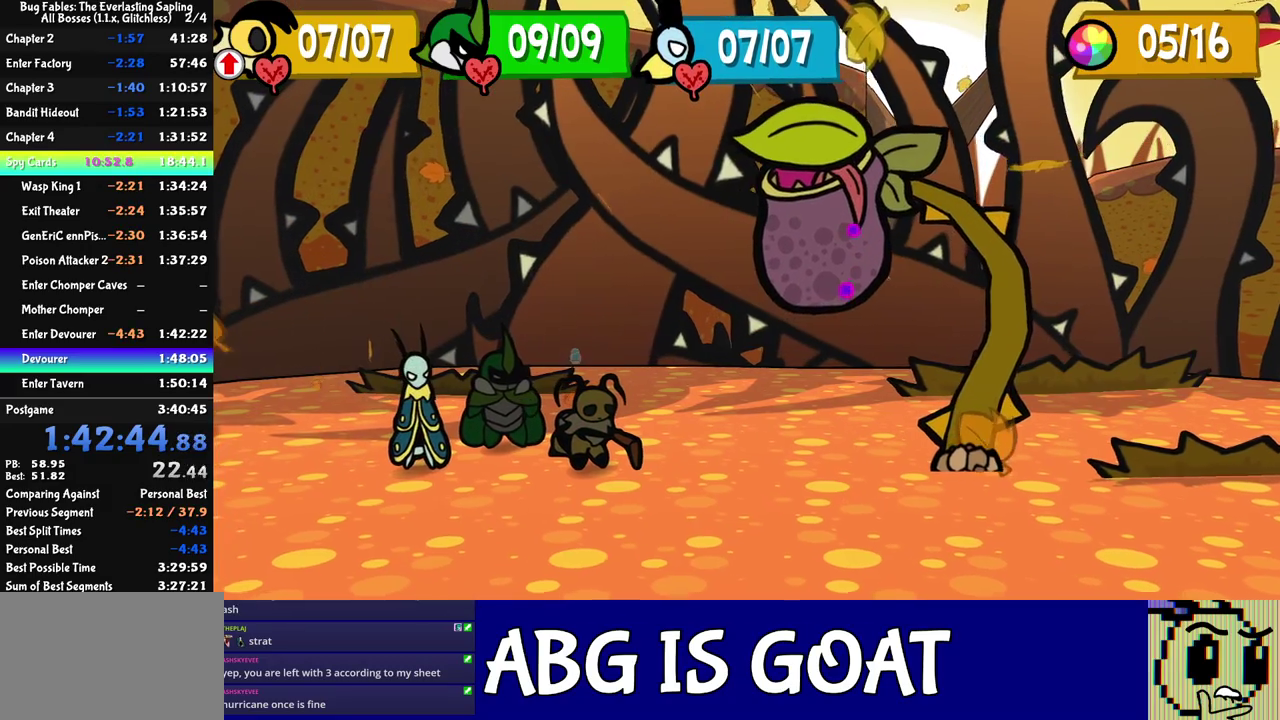
{"buttons": [], "left_stick": "center", "events": []}
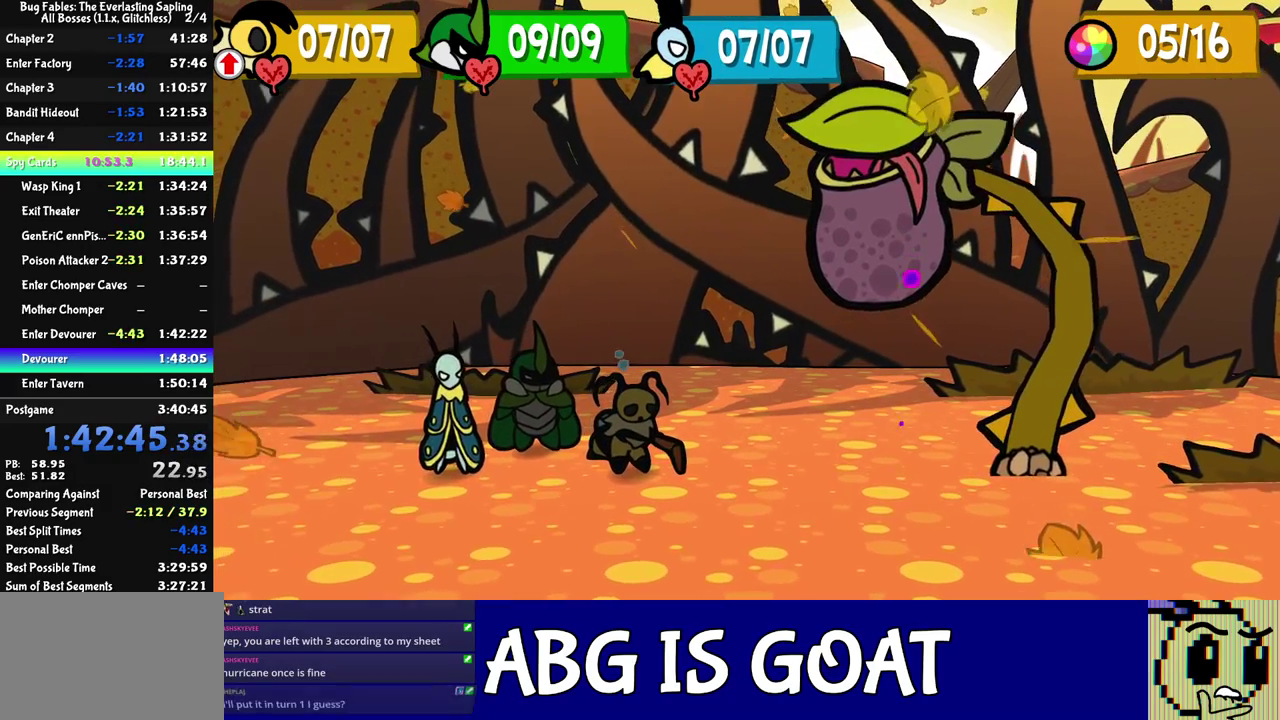
{"buttons": [], "left_stick": "center", "events": []}
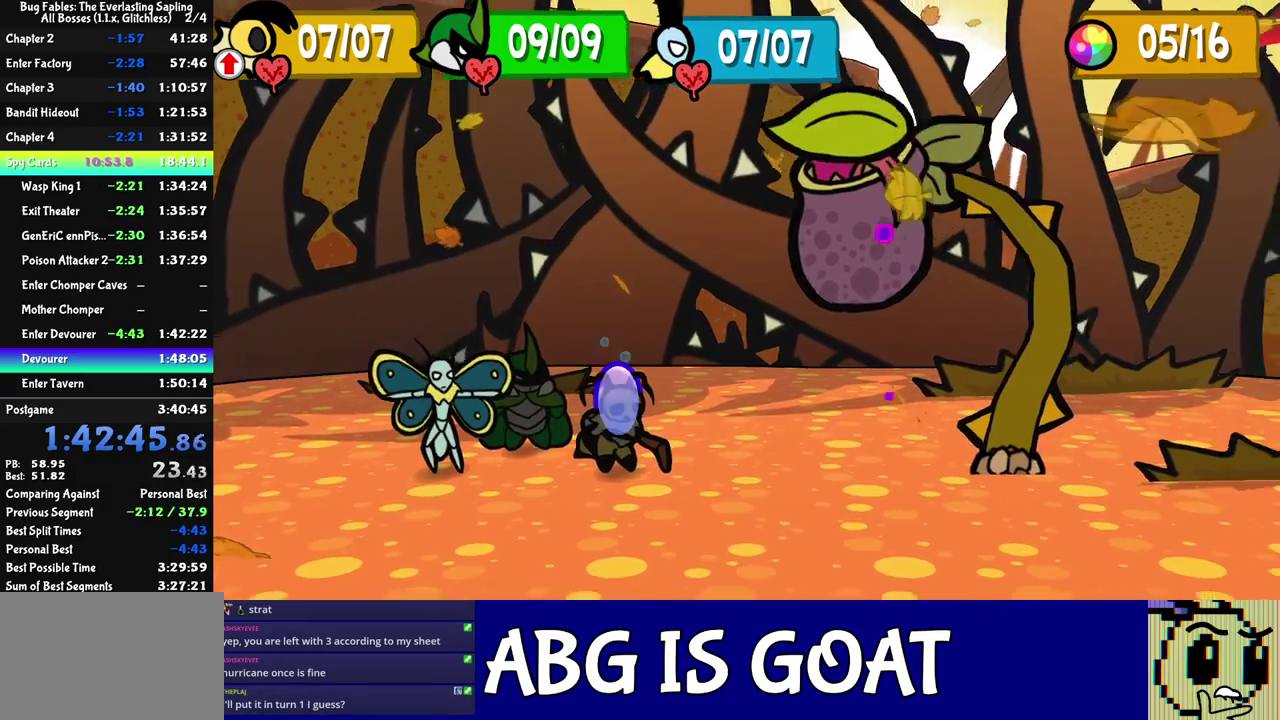
{"buttons": [], "left_stick": "center", "events": []}
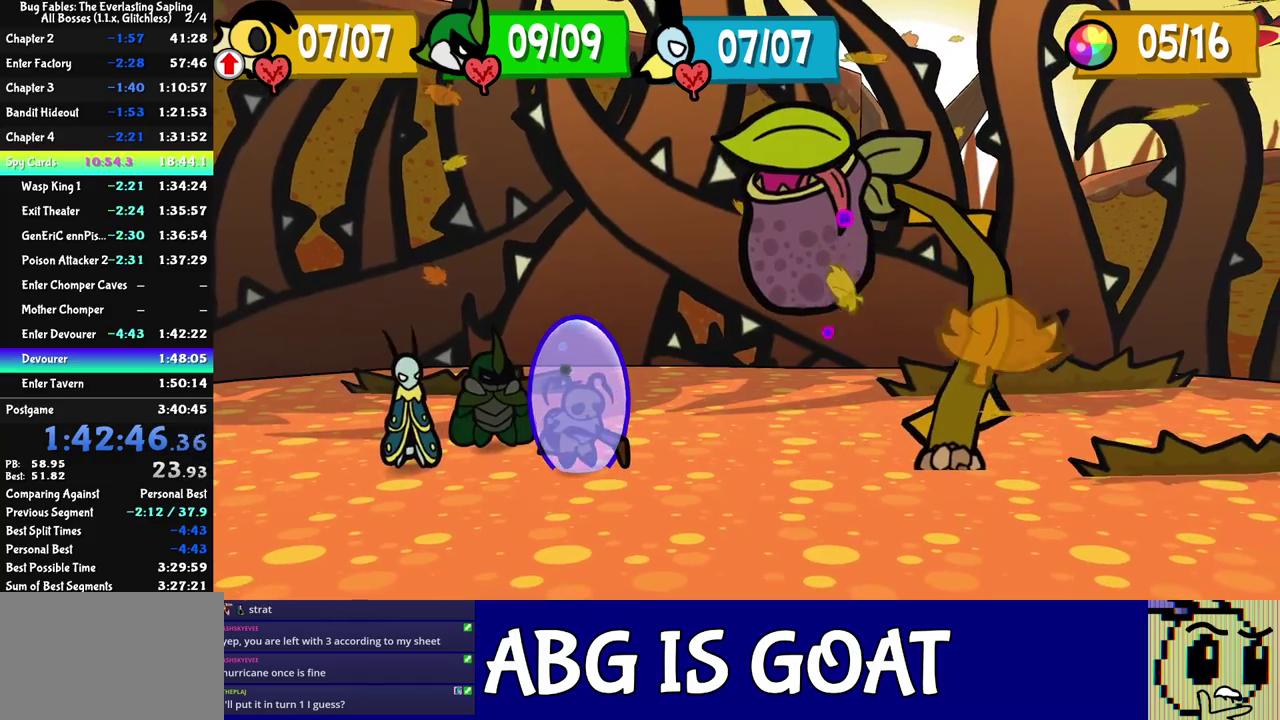
{"buttons": [], "left_stick": "center", "events": []}
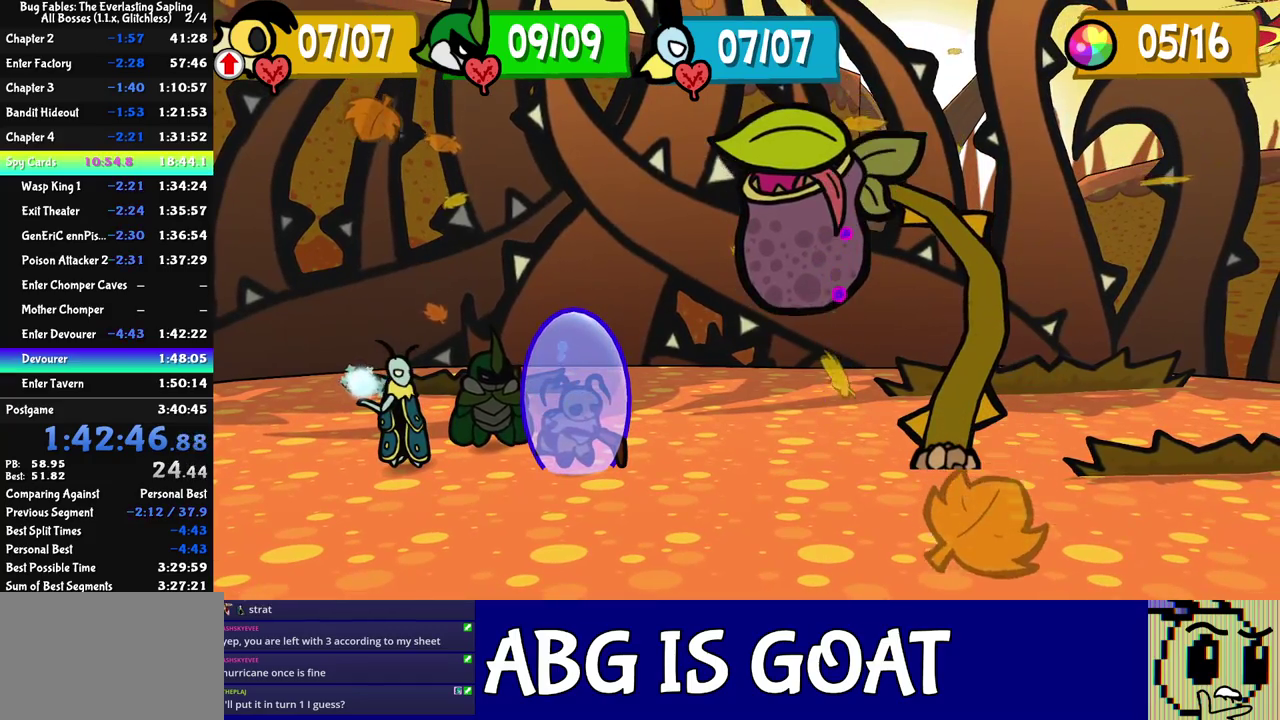
{"buttons": [], "left_stick": "center", "events": []}
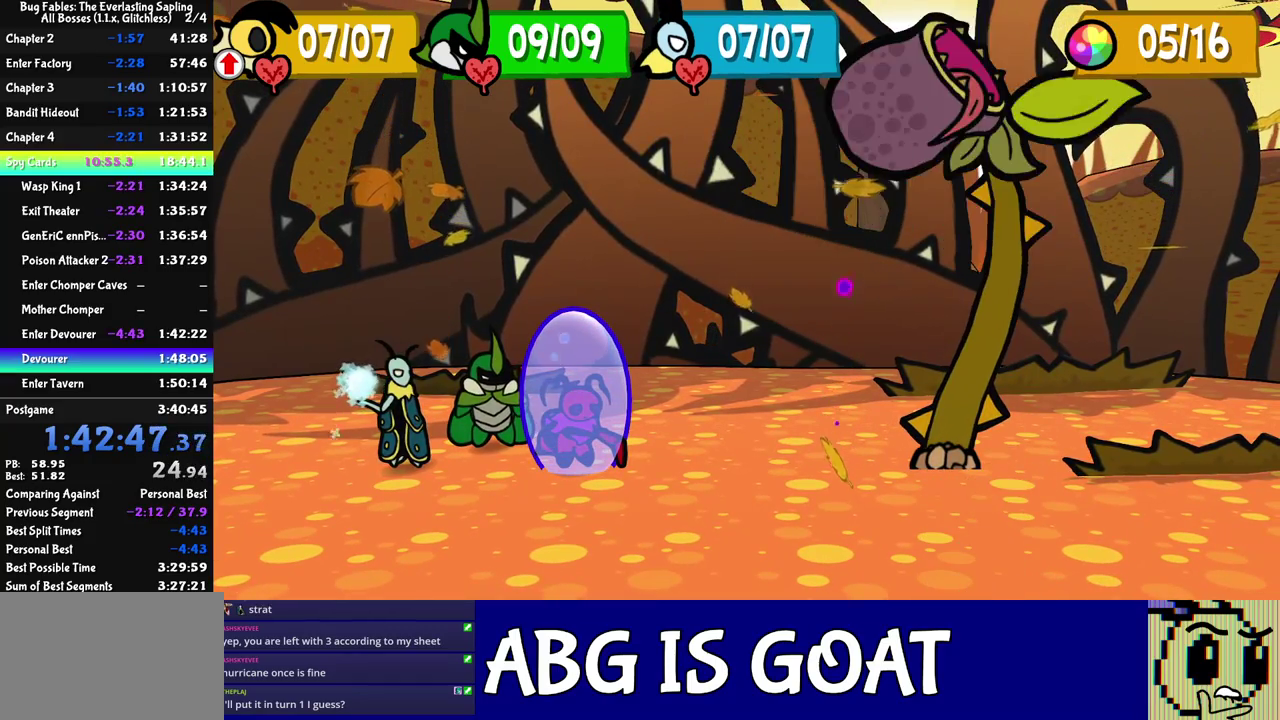
{"buttons": [], "left_stick": "center", "events": []}
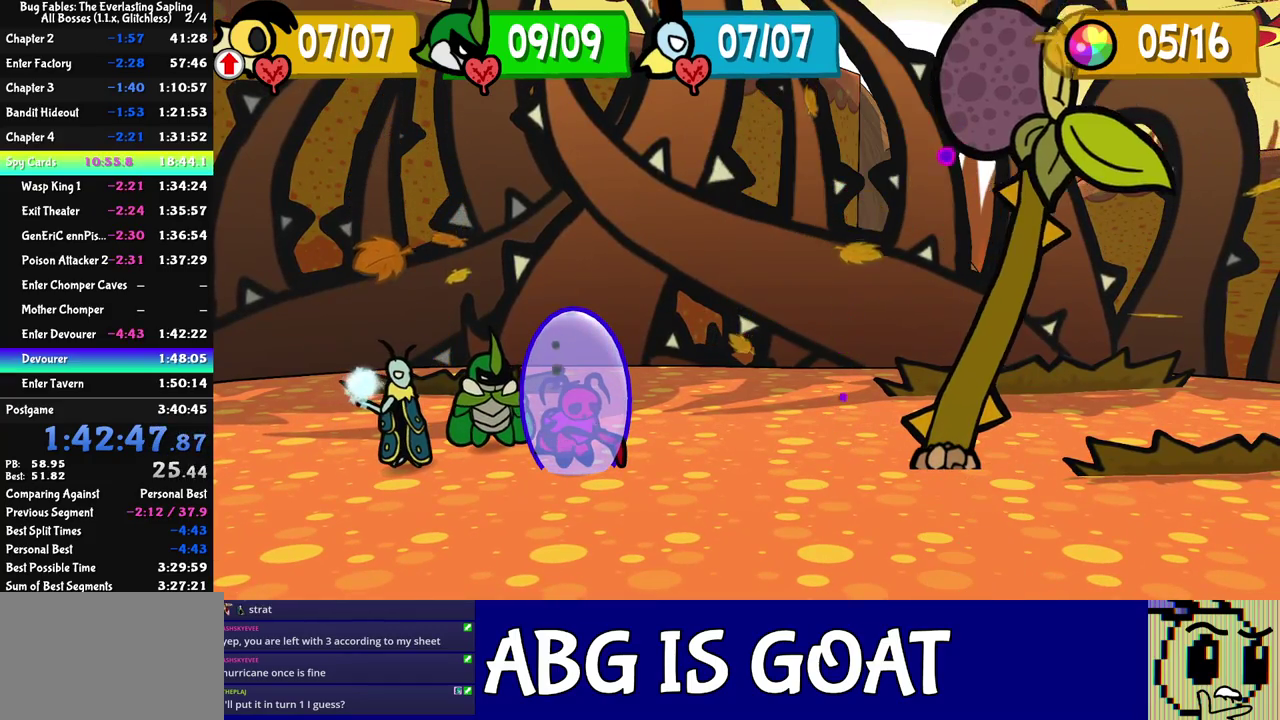
{"buttons": ["C_DOWN"], "left_stick": "center", "events": [[417, "C_DOWN", "down"]]}
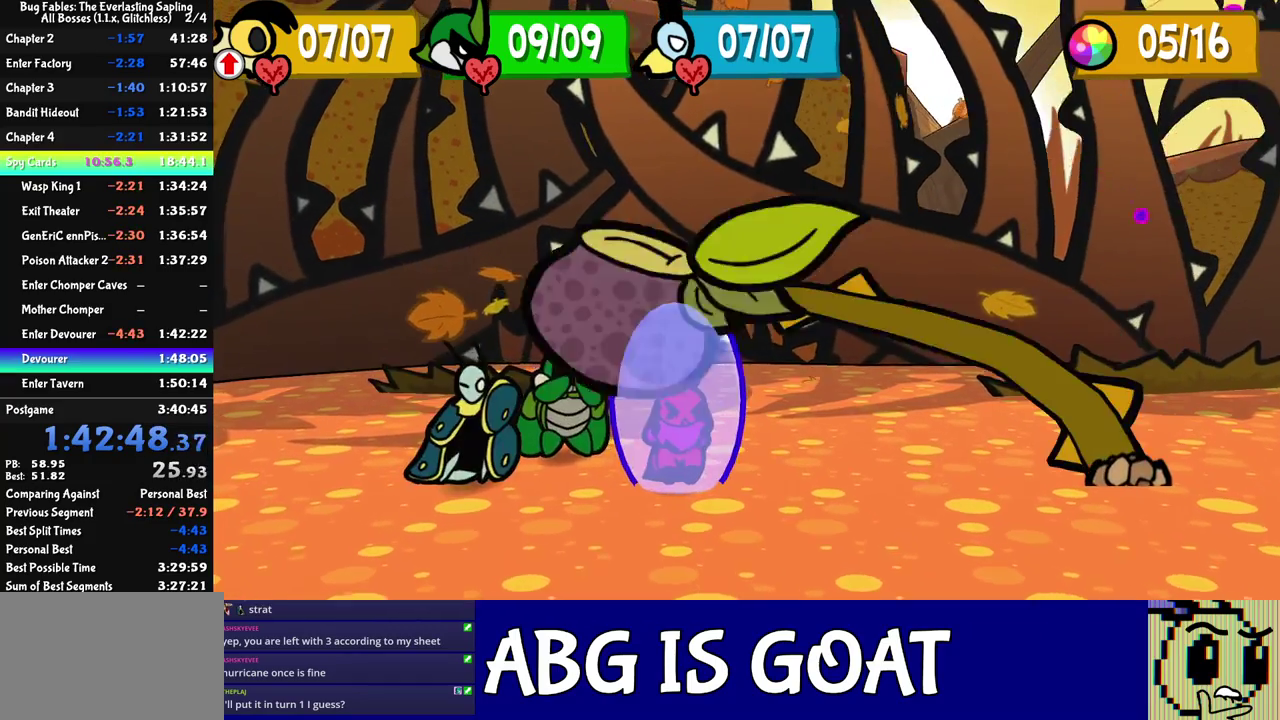
{"buttons": [], "left_stick": "center", "events": [[200, "C_DOWN", "up"]]}